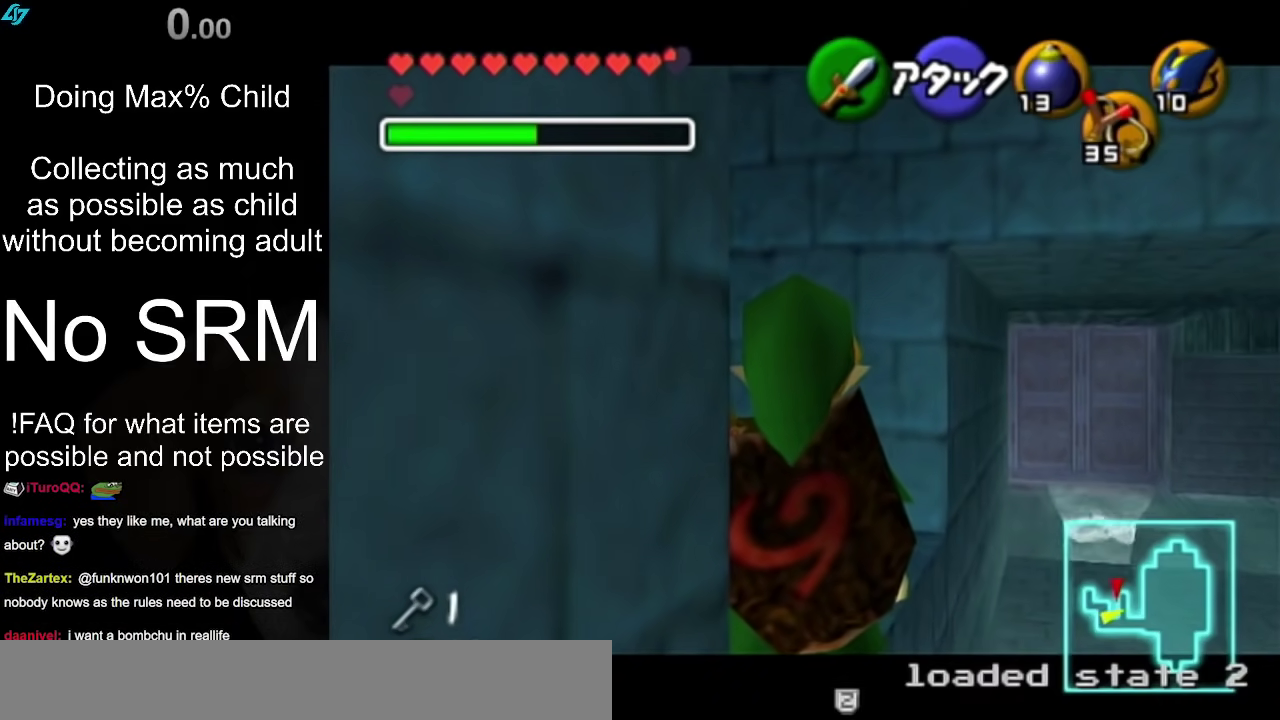
Gameplay with a controller (Nintendo layout); each line is a JSON object with the inputs held at the frame after it (dt_ms = milliseconds from this image to that frame). "events" lists button and stick changes between this image and that frame as [ms after this image, input, new state], when the widget could be followed in between. Not read: B L3 R3.
{"dt_ms": 400, "buttons": ["L1"], "left_stick": "center", "right_stick": "center", "events": []}
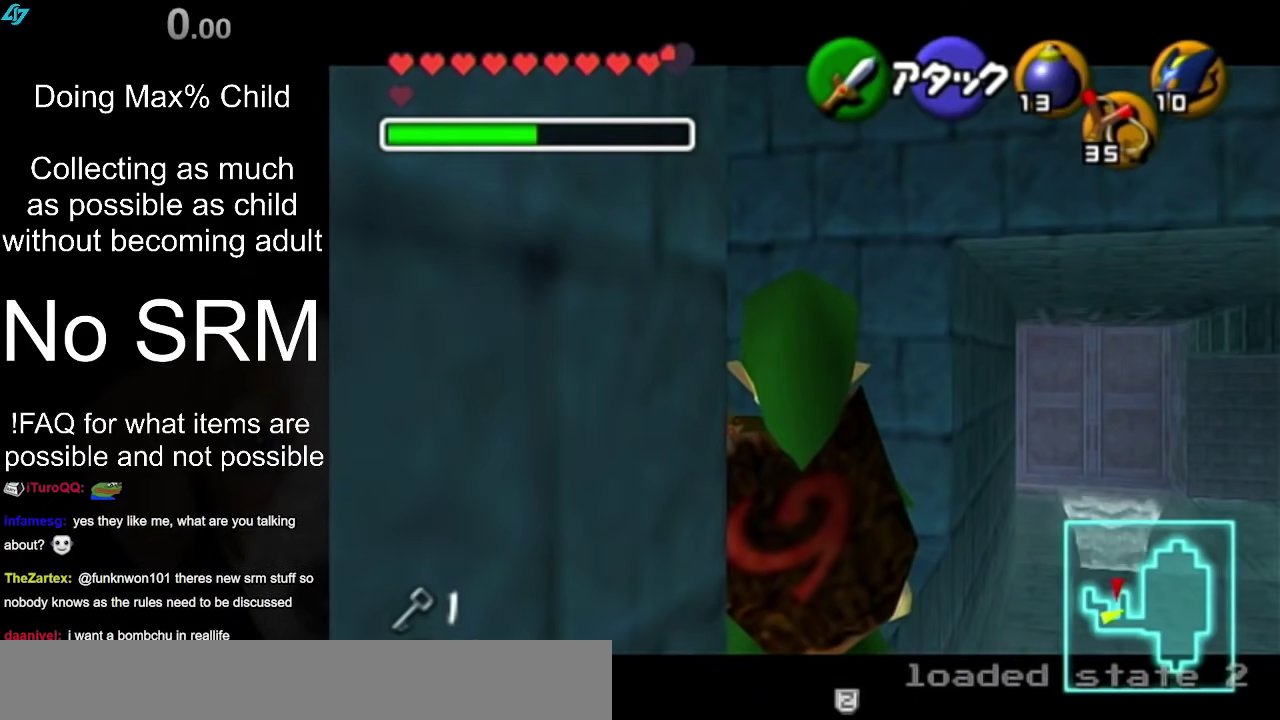
{"dt_ms": 500, "buttons": ["L1"], "left_stick": "center", "right_stick": "center", "events": []}
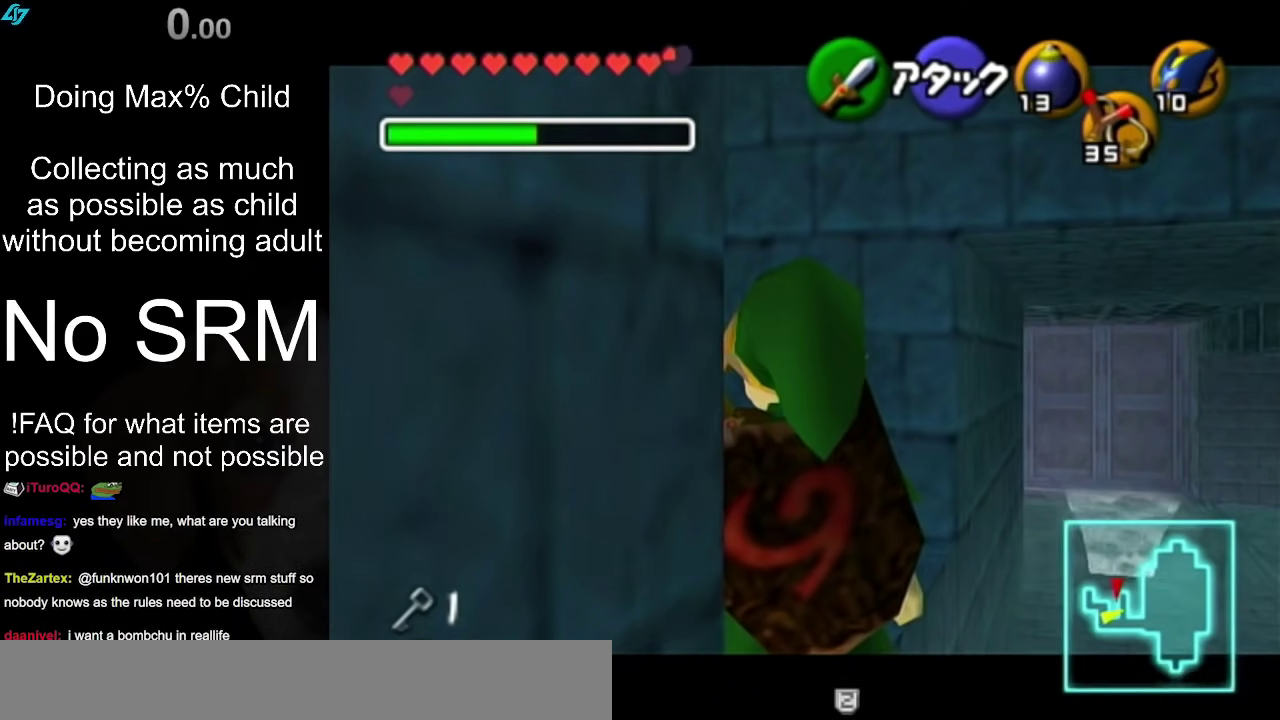
{"dt_ms": 400, "buttons": ["L1"], "left_stick": "center", "right_stick": "center", "events": [[167, "left_stick", "up"], [367, "left_stick", "center"]]}
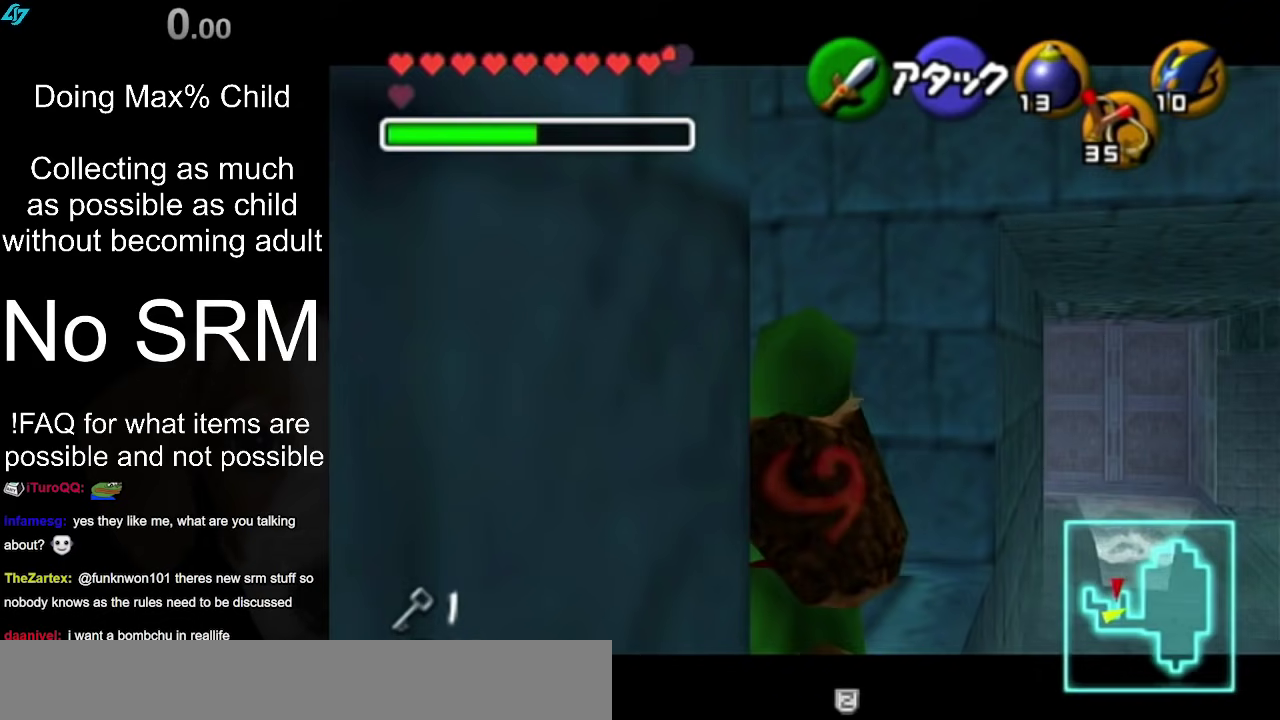
{"dt_ms": 700, "buttons": ["L1"], "left_stick": "down", "right_stick": "center", "events": [[183, "left_stick", "down"], [567, "X", "down"], [683, "X", "up"]]}
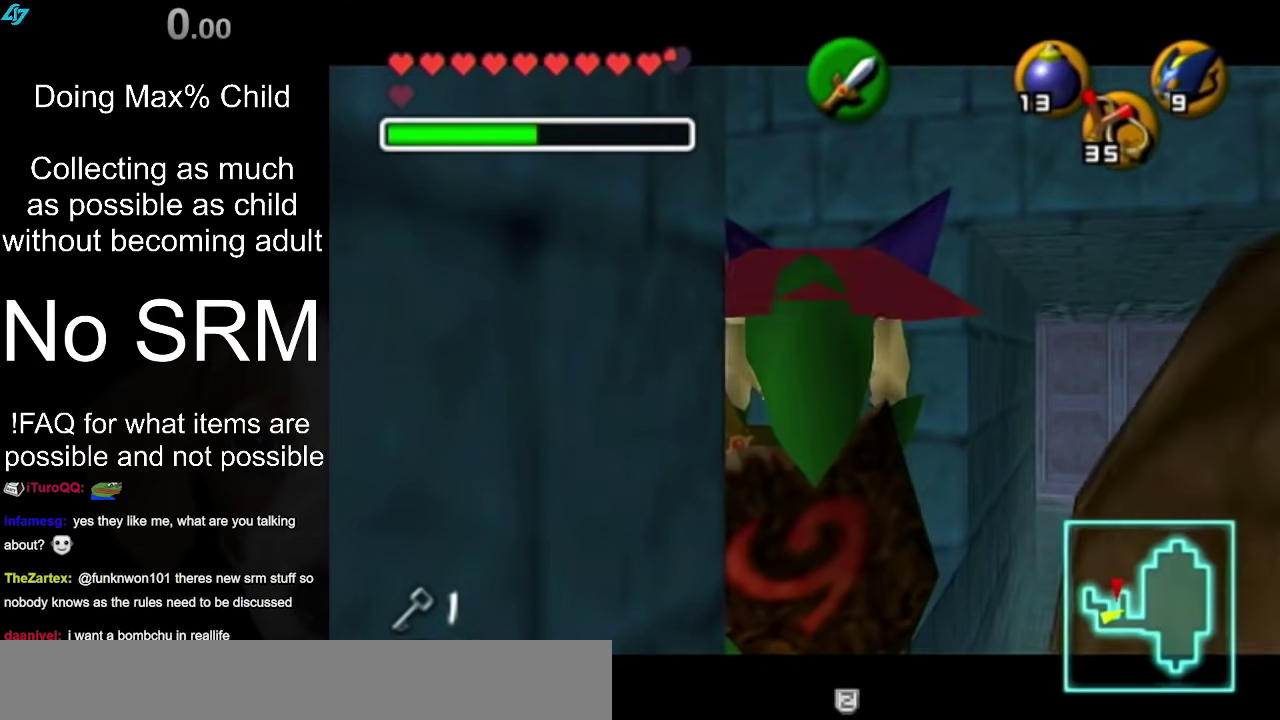
{"dt_ms": 400, "buttons": ["L1"], "left_stick": "down", "right_stick": "center", "events": []}
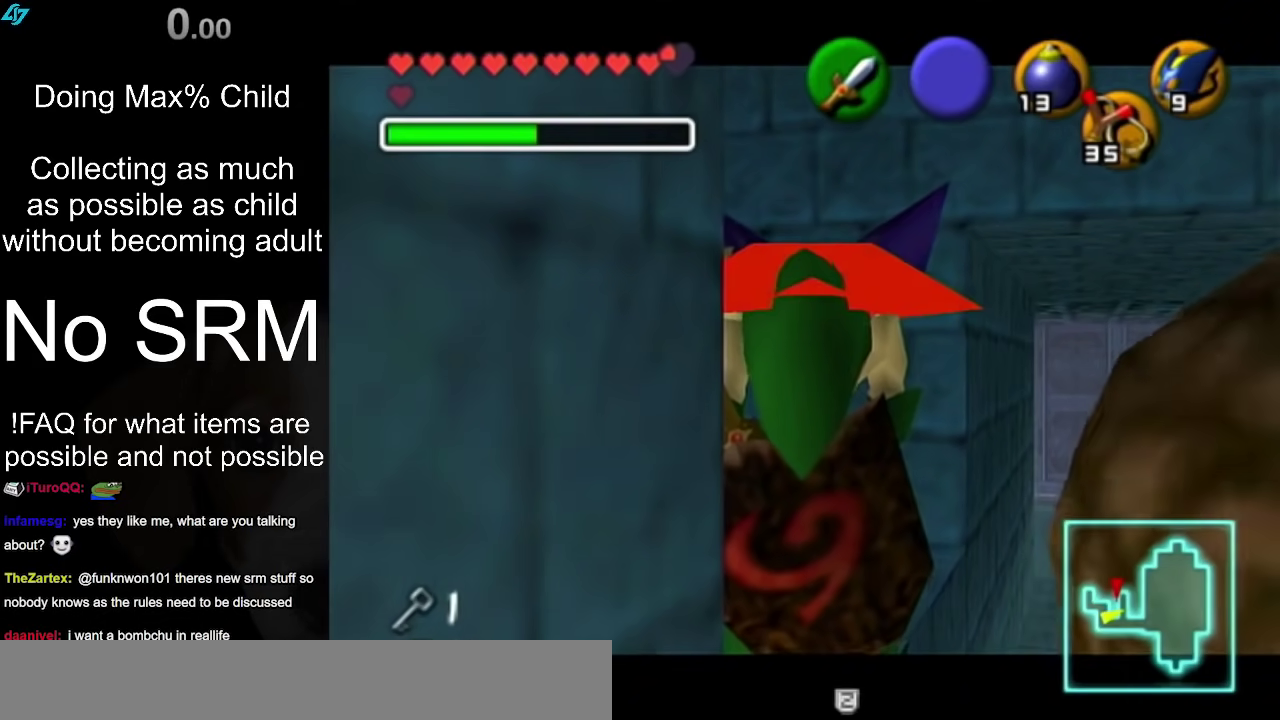
{"dt_ms": 300, "buttons": ["L1"], "left_stick": "center", "right_stick": "center", "events": [[83, "left_stick", "center"]]}
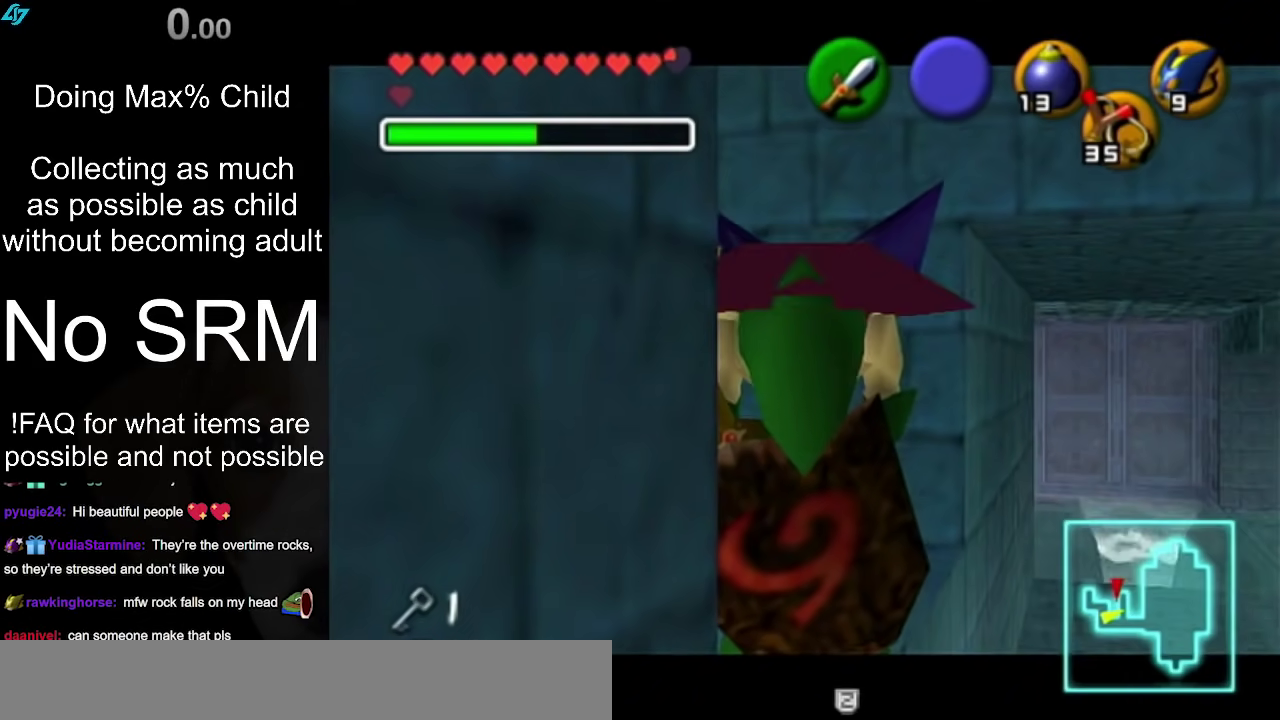
{"dt_ms": 300, "buttons": ["A", "L1", "R1"], "left_stick": "center", "right_stick": "center", "events": [[233, "A", "down"], [233, "R1", "down"]]}
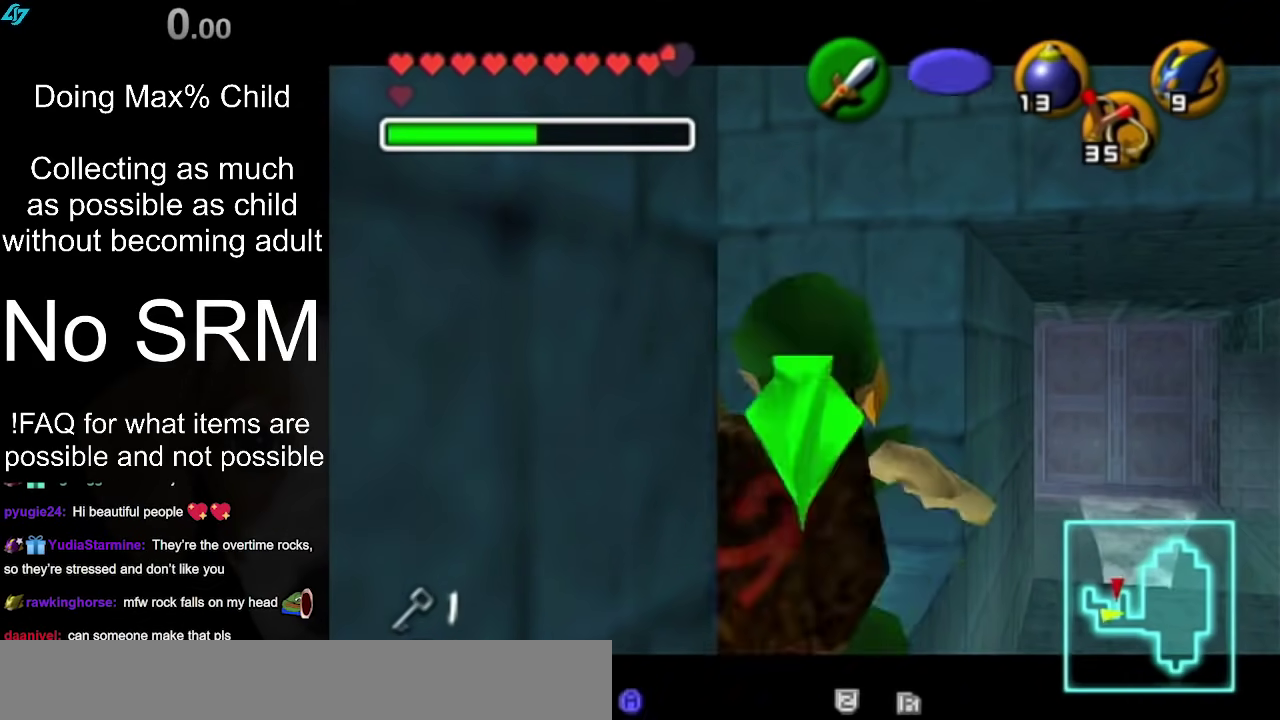
{"dt_ms": 500, "buttons": ["L1", "R1"], "left_stick": "down", "right_stick": "center", "events": [[33, "A", "up"], [383, "left_stick", "down"]]}
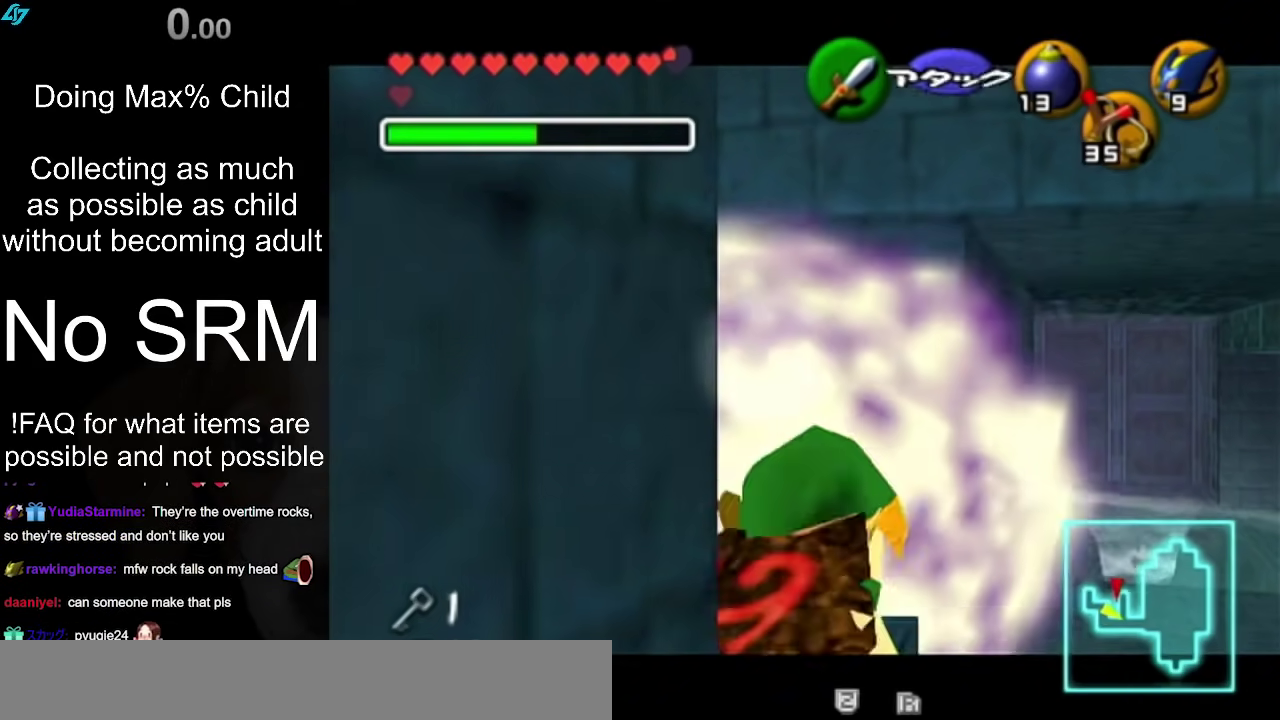
{"dt_ms": 400, "buttons": ["L1", "R1"], "left_stick": "down", "right_stick": "center", "events": []}
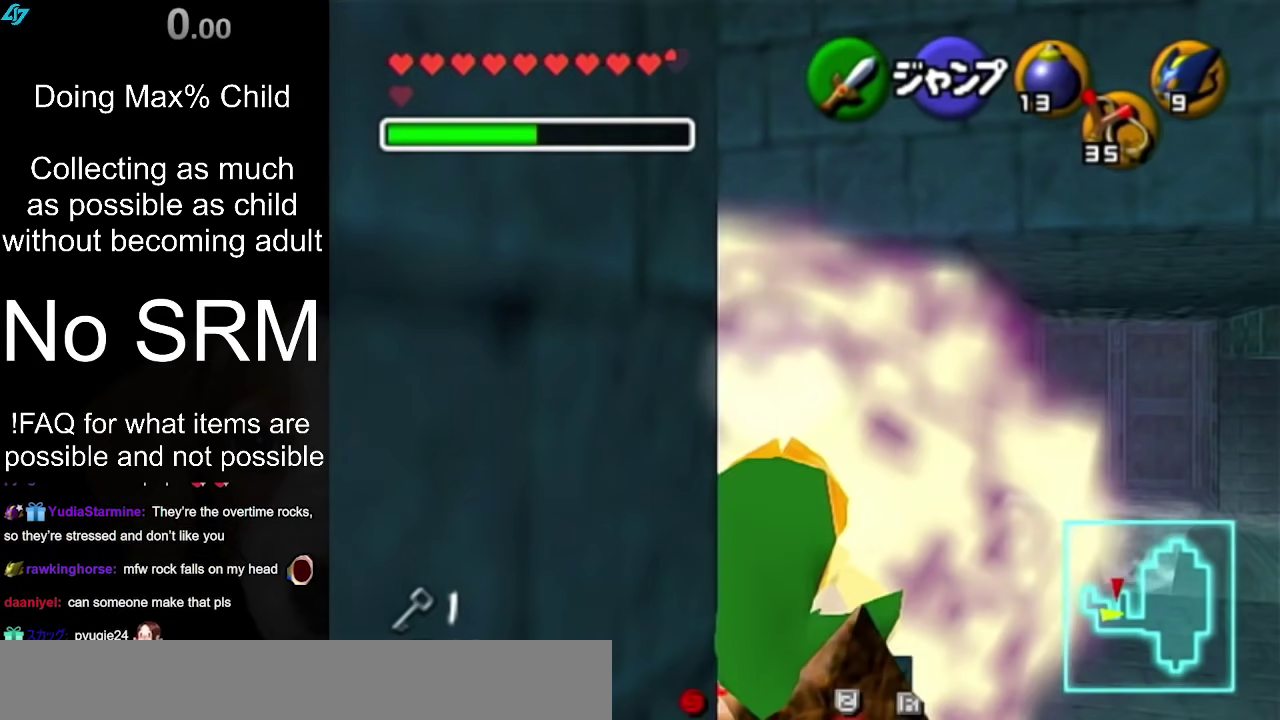
{"dt_ms": 400, "buttons": ["L1", "R1"], "left_stick": "center", "right_stick": "center", "events": [[383, "left_stick", "center"]]}
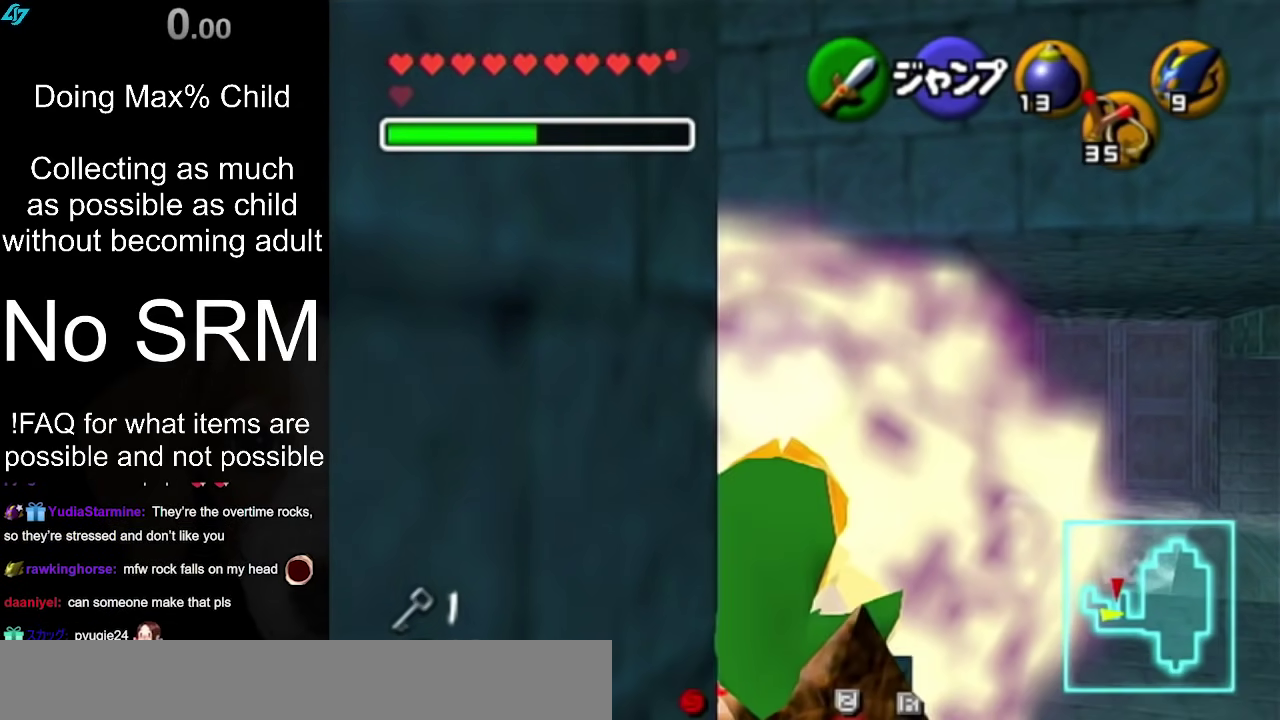
{"dt_ms": 600, "buttons": ["L1", "R1"], "left_stick": "down", "right_stick": "center", "events": [[167, "left_stick", "down"]]}
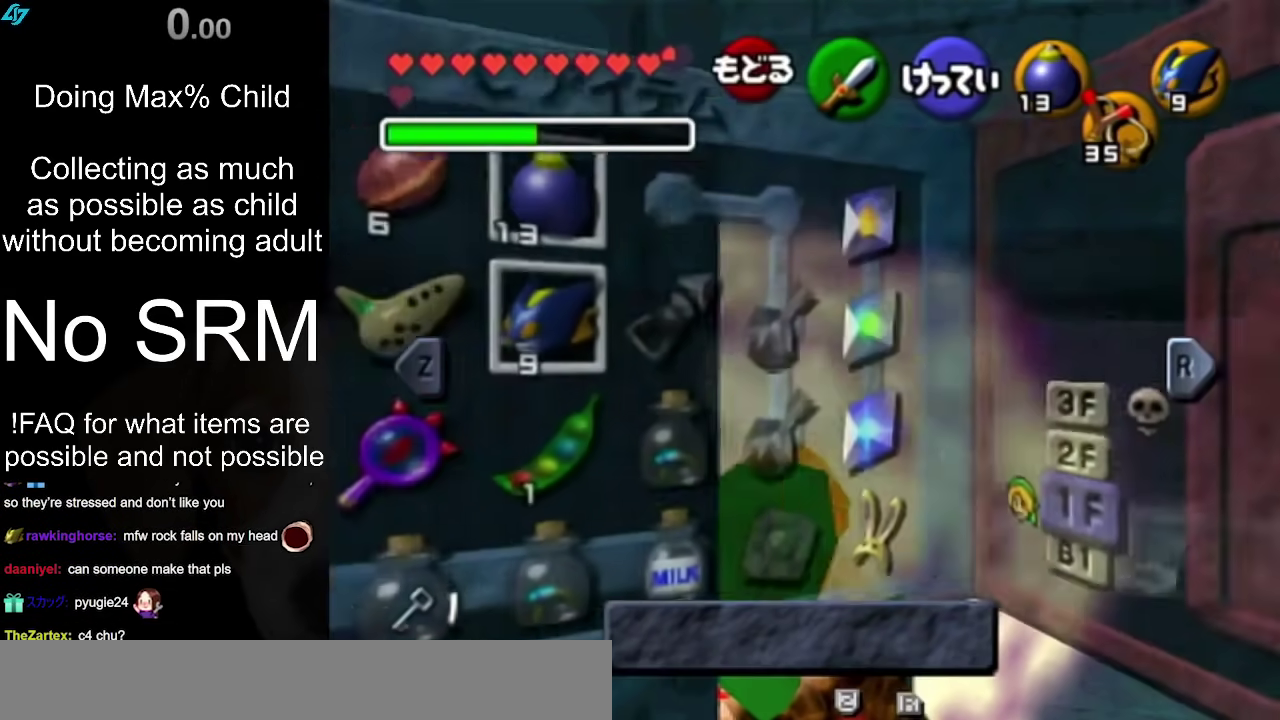
{"dt_ms": 400, "buttons": ["L1", "R1"], "left_stick": "down", "right_stick": "center", "events": []}
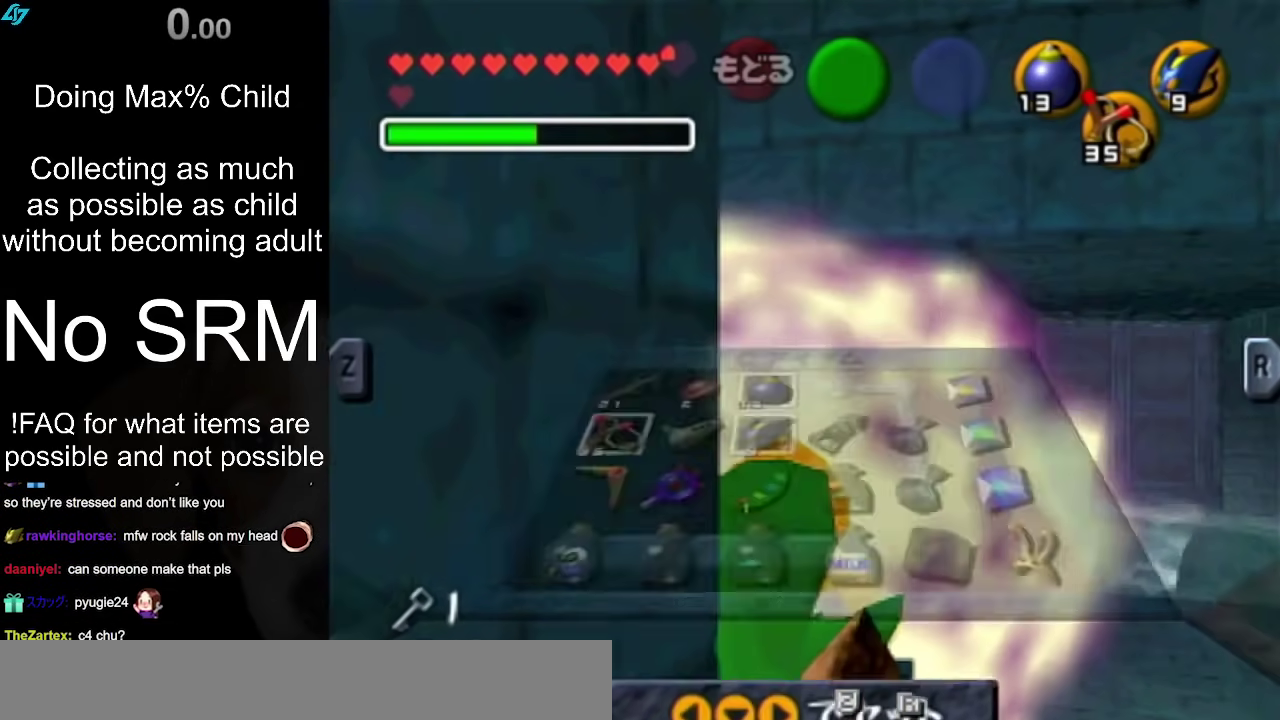
{"dt_ms": 700, "buttons": ["A", "L1", "R1"], "left_stick": "down", "right_stick": "center", "events": [[333, "A", "down"]]}
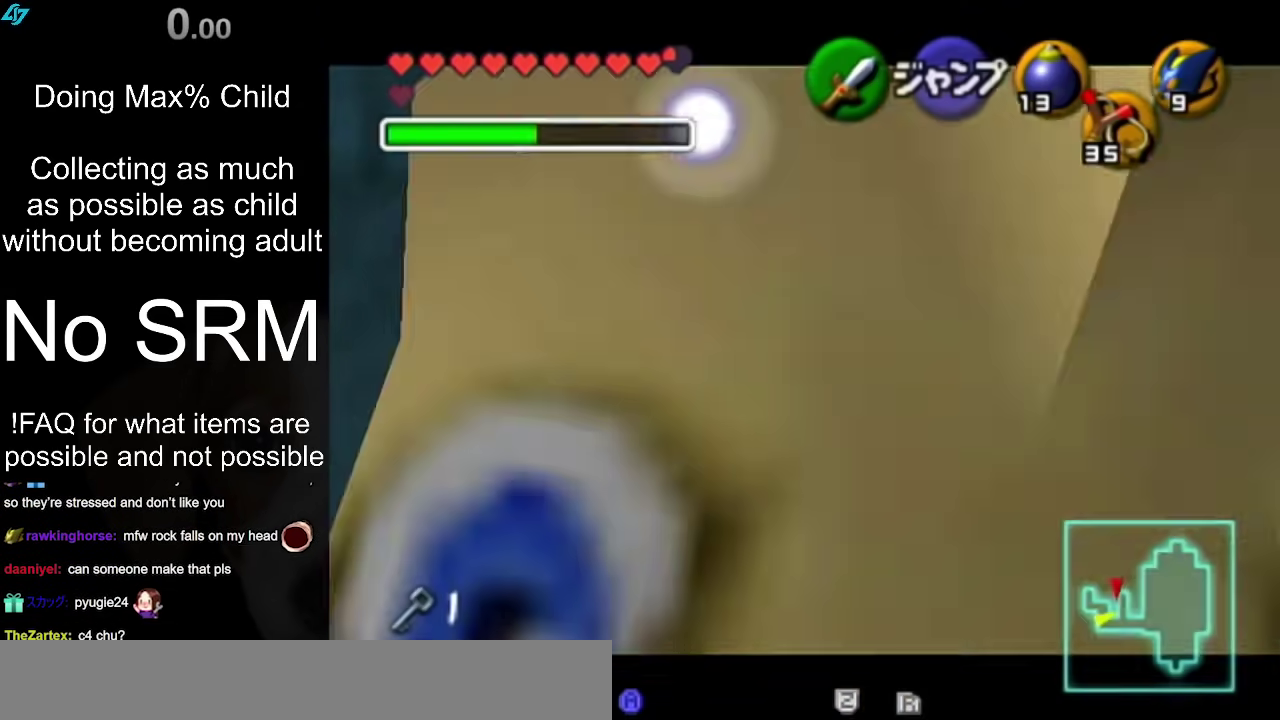
{"dt_ms": 300, "buttons": ["A", "L1", "R1"], "left_stick": "down", "right_stick": "center", "events": []}
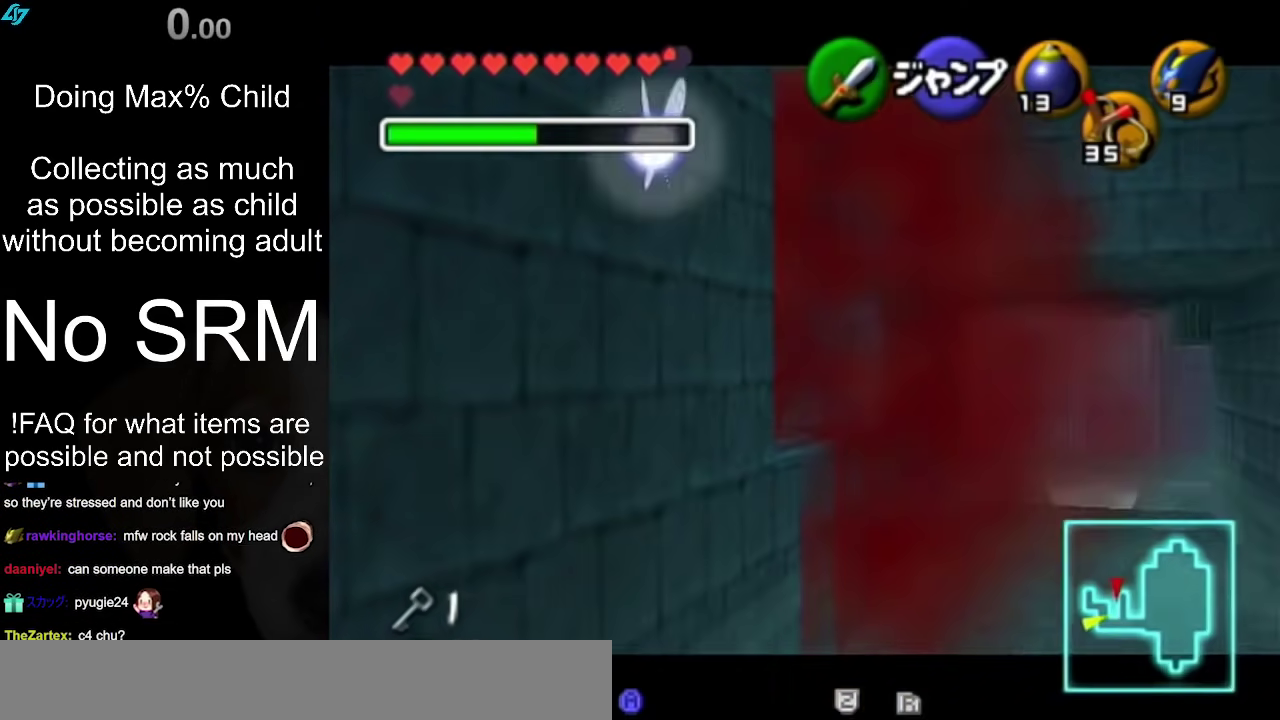
{"dt_ms": 400, "buttons": ["L1", "R1"], "left_stick": "center", "right_stick": "center", "events": [[17, "left_stick", "center"], [133, "A", "up"]]}
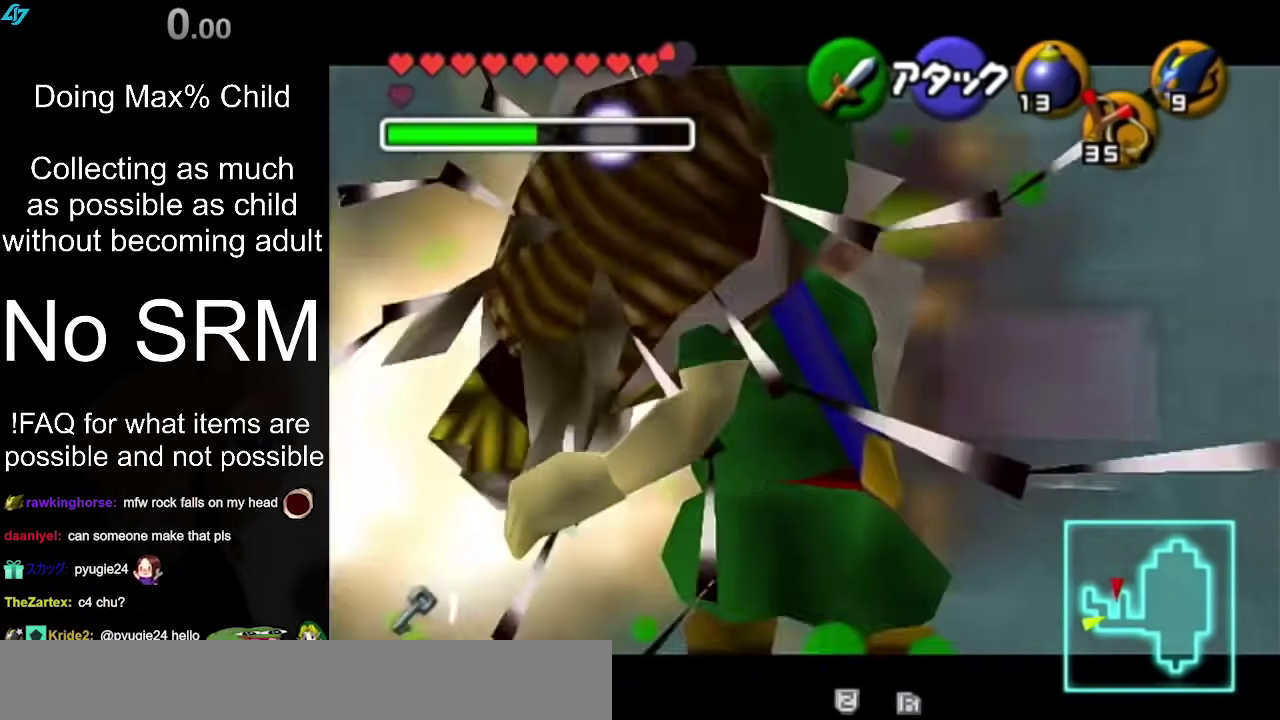
{"dt_ms": 300, "buttons": ["L1", "R1"], "left_stick": "center", "right_stick": "center", "events": []}
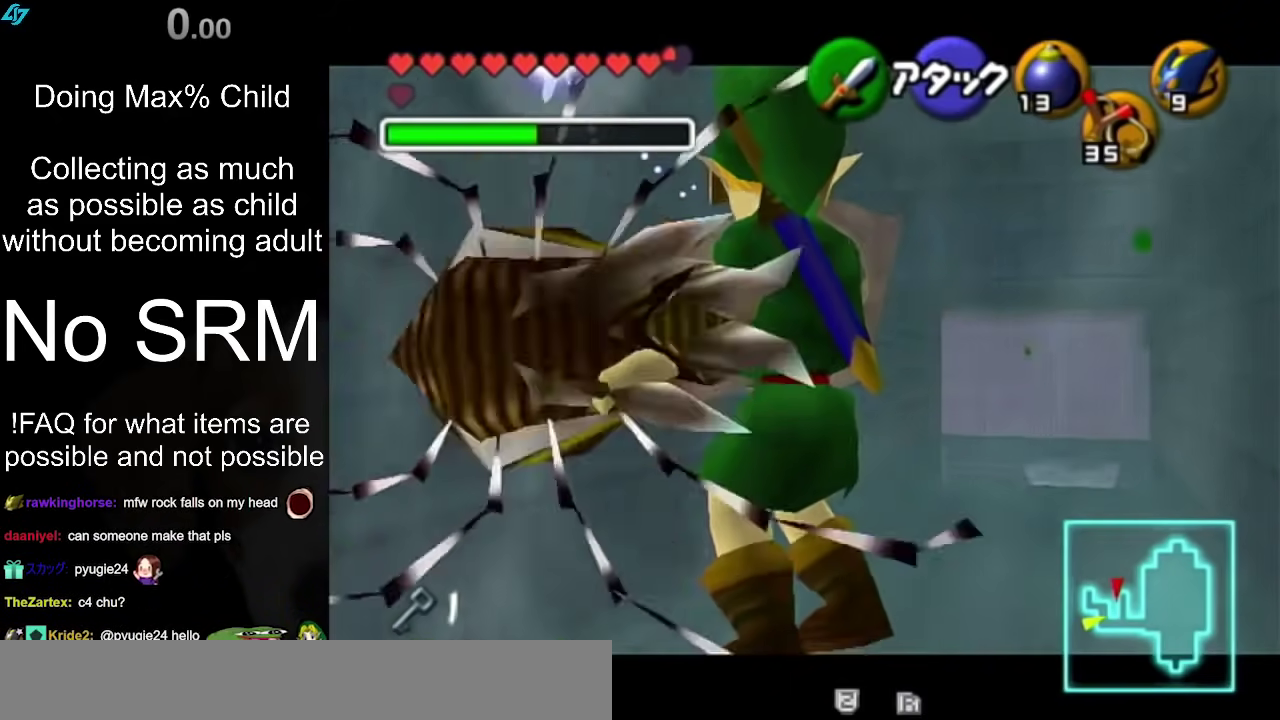
{"dt_ms": 500, "buttons": [], "left_stick": "center", "right_stick": "center", "events": [[367, "R1", "up"], [500, "L1", "up"]]}
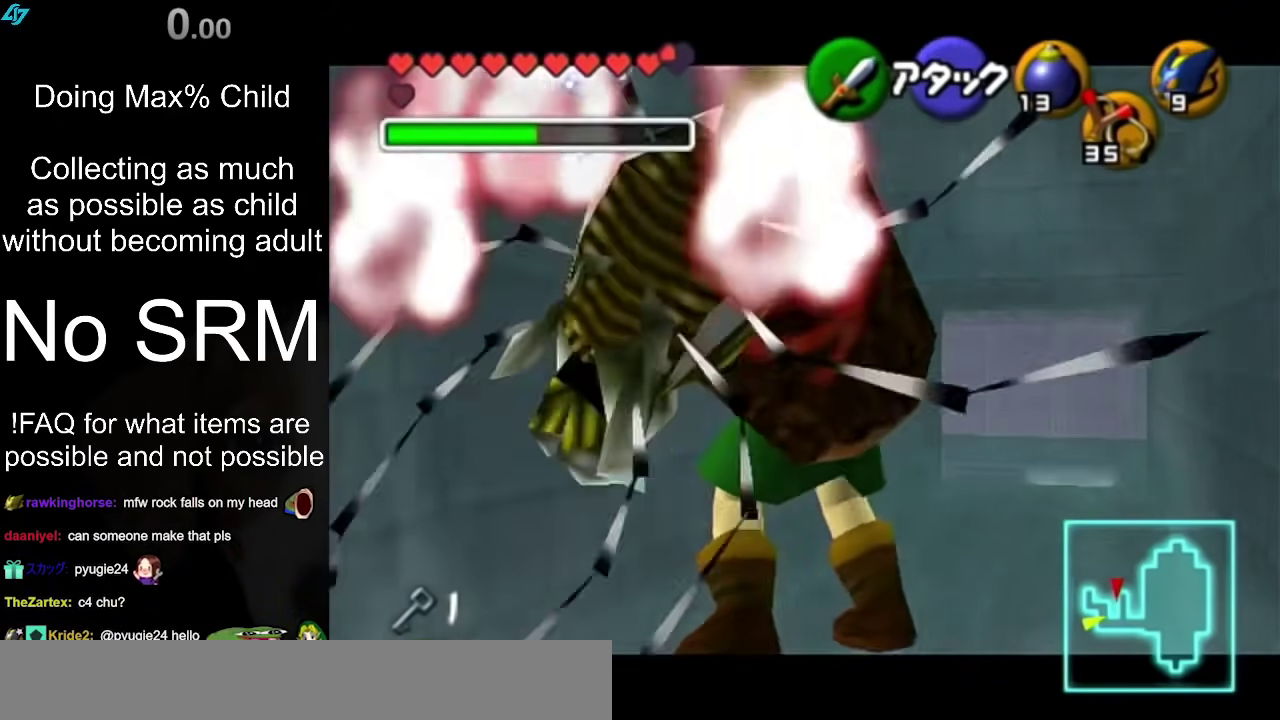
{"dt_ms": 300, "buttons": [], "left_stick": "center", "right_stick": "center", "events": []}
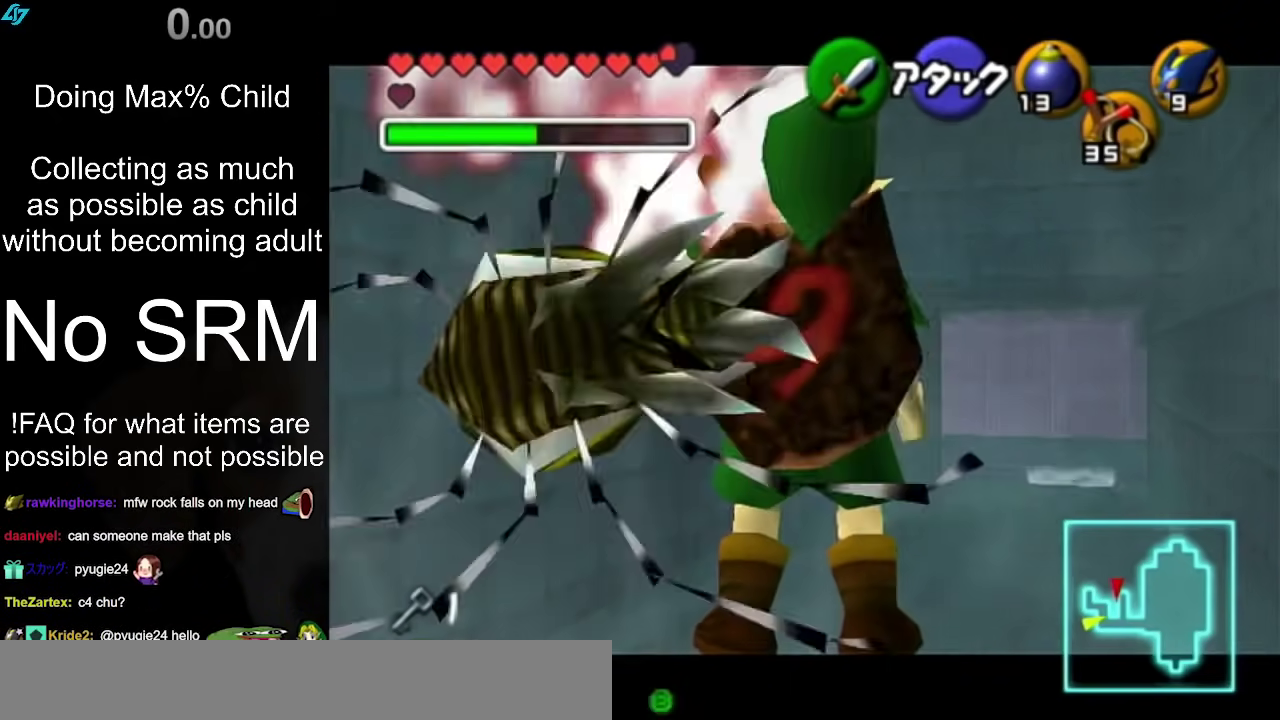
{"dt_ms": 700, "buttons": ["A"], "left_stick": "center", "right_stick": "center", "events": [[367, "A", "down"], [417, "A", "up"], [517, "A", "down"], [600, "A", "up"], [667, "A", "down"]]}
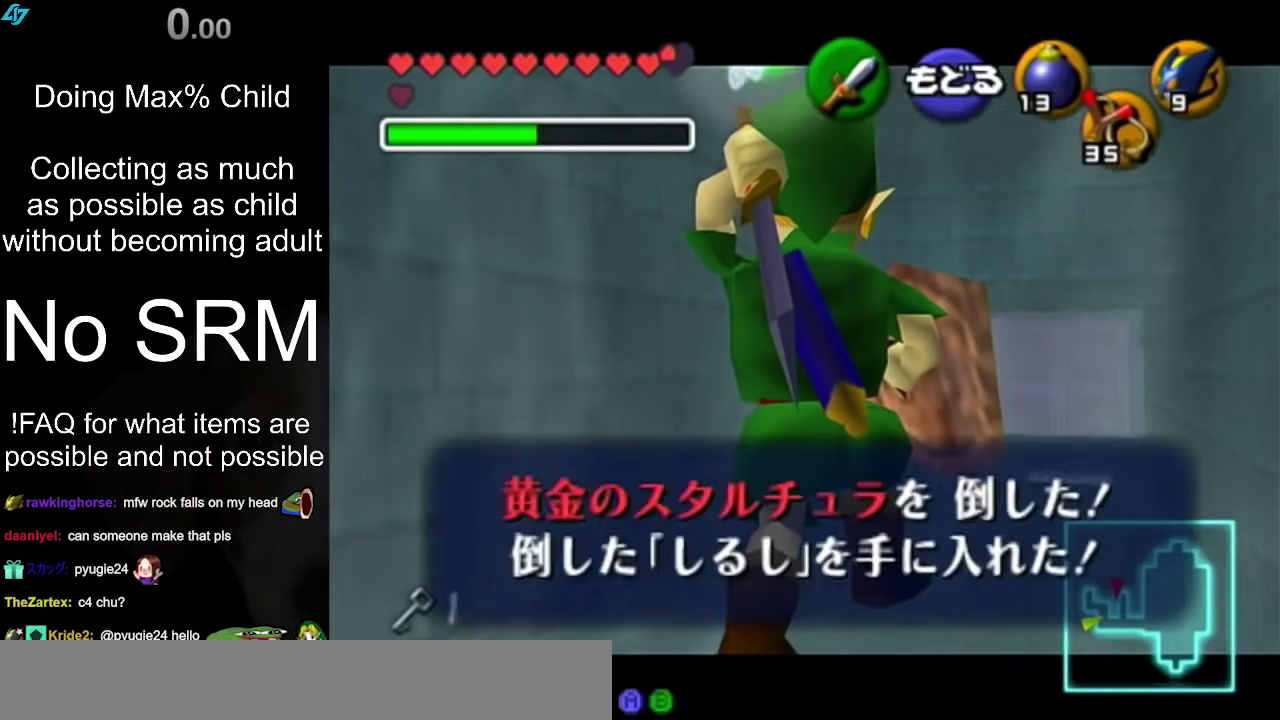
{"dt_ms": 400, "buttons": ["A"], "left_stick": "center", "right_stick": "center", "events": [[33, "A", "up"], [133, "A", "down"], [200, "A", "up"], [267, "A", "down"], [317, "A", "up"], [400, "A", "down"]]}
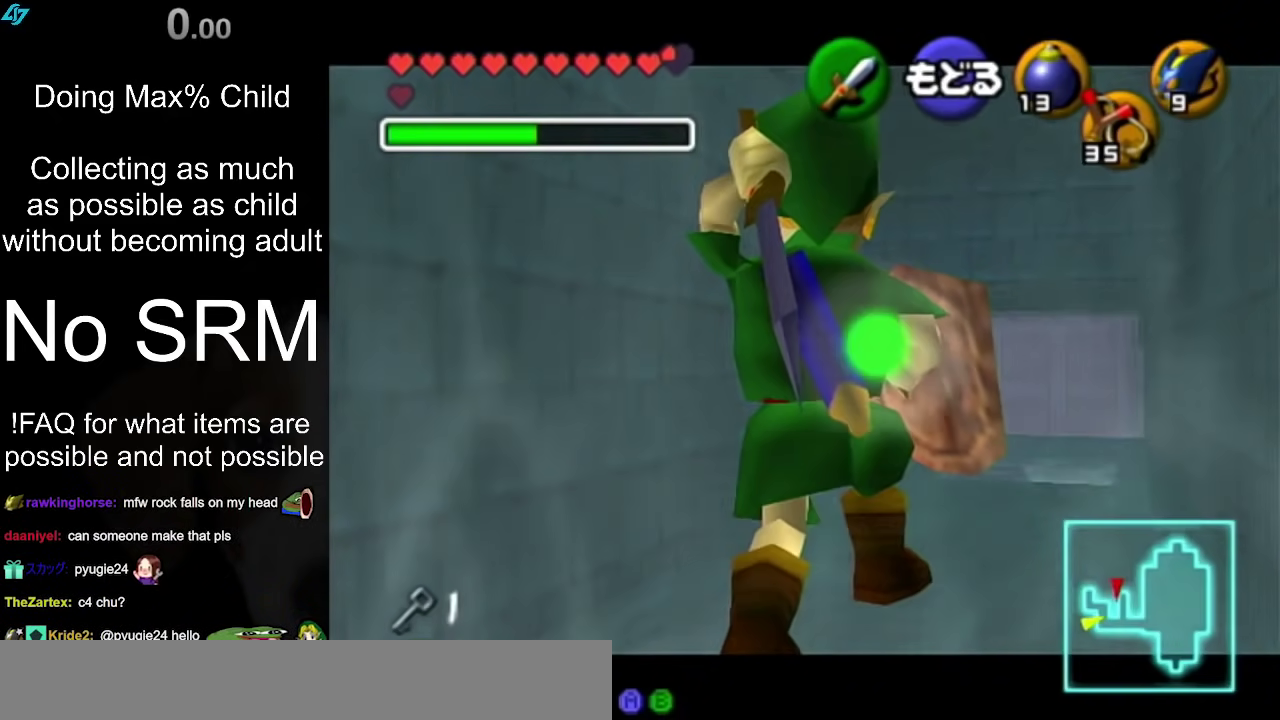
{"dt_ms": 600, "buttons": [], "left_stick": "up-left", "right_stick": "center", "events": [[33, "left_stick", "up"], [67, "A", "up"], [133, "left_stick", "up-left"]]}
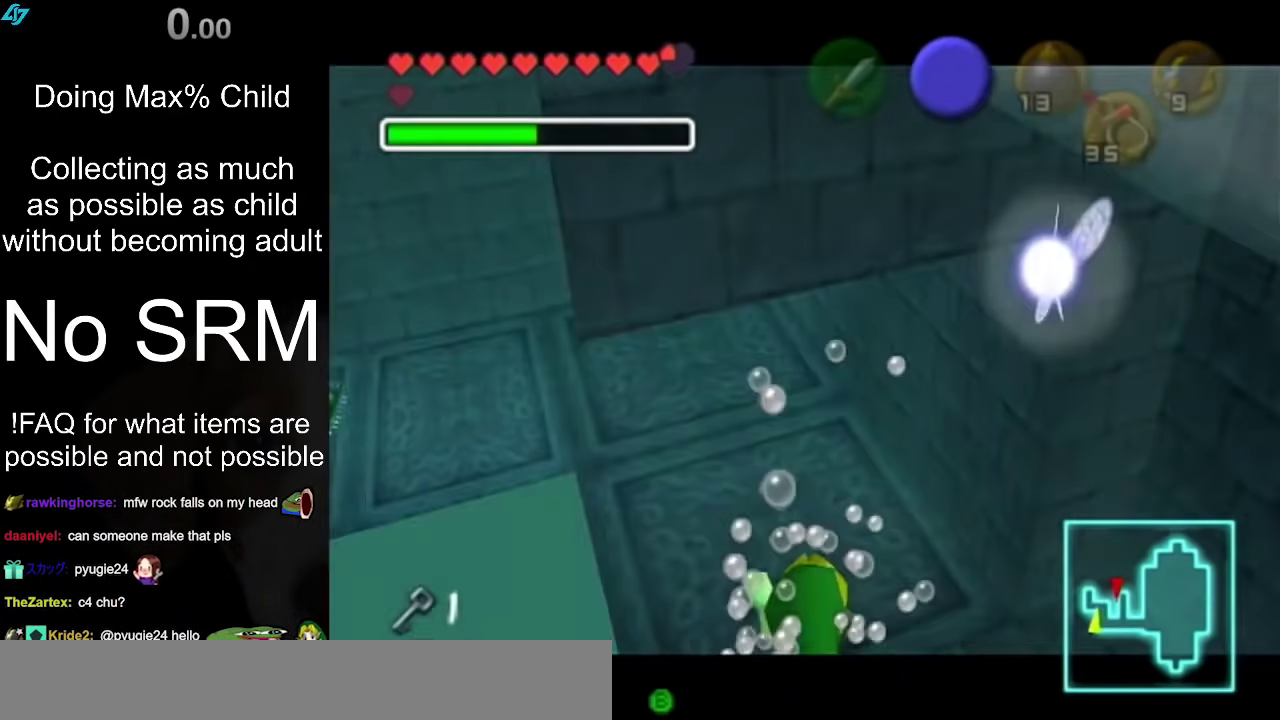
{"dt_ms": 300, "buttons": [], "left_stick": "up-left", "right_stick": "center", "events": []}
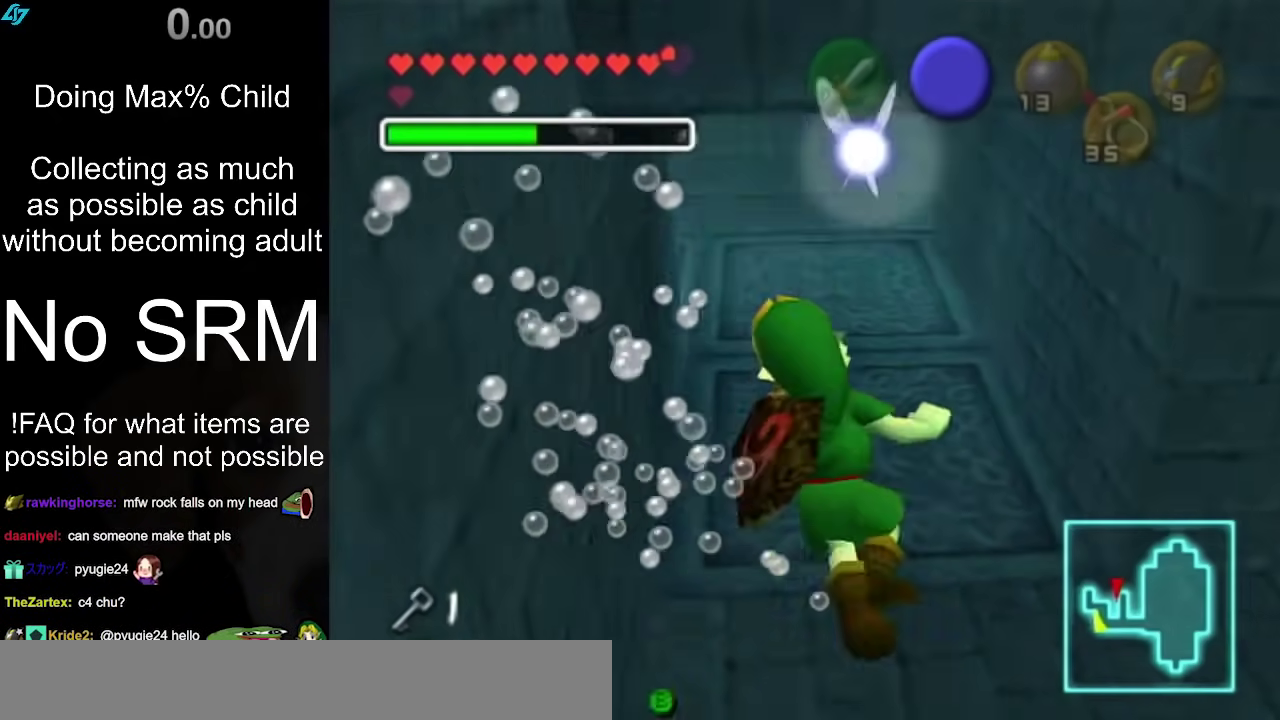
{"dt_ms": 400, "buttons": [], "left_stick": "up", "right_stick": "center", "events": [[200, "left_stick", "up"]]}
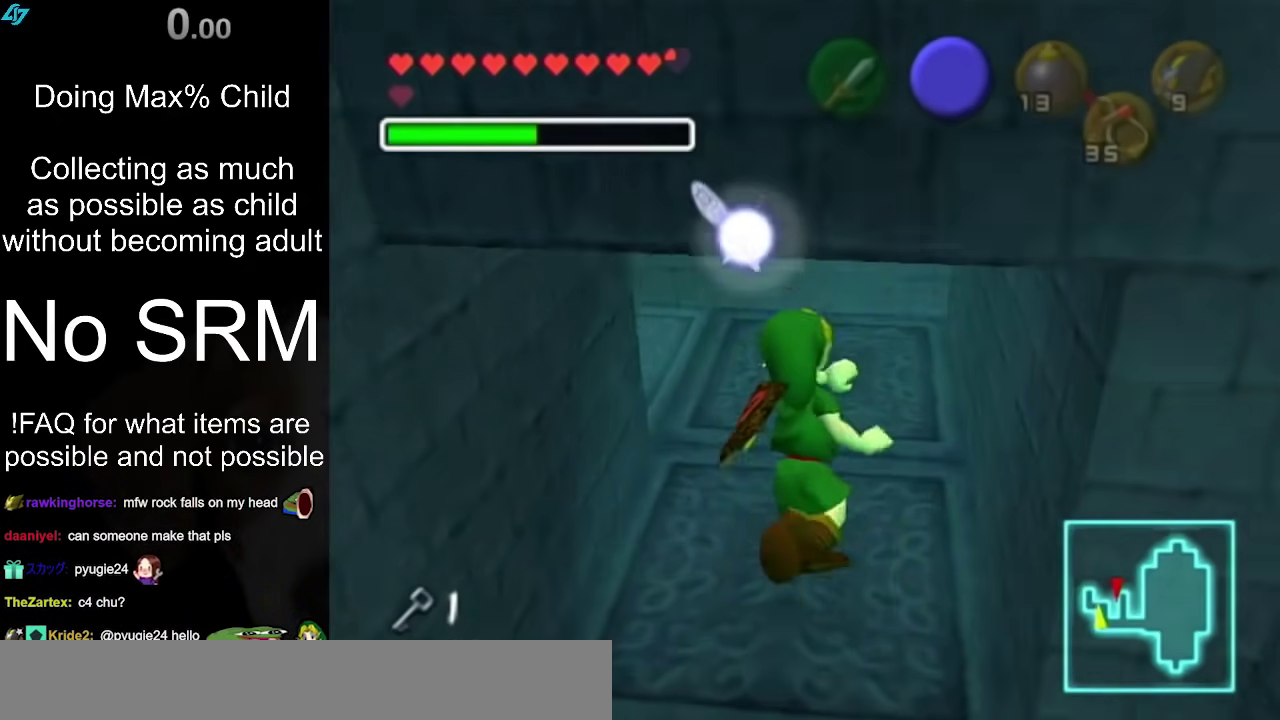
{"dt_ms": 300, "buttons": [], "left_stick": "up", "right_stick": "center", "events": []}
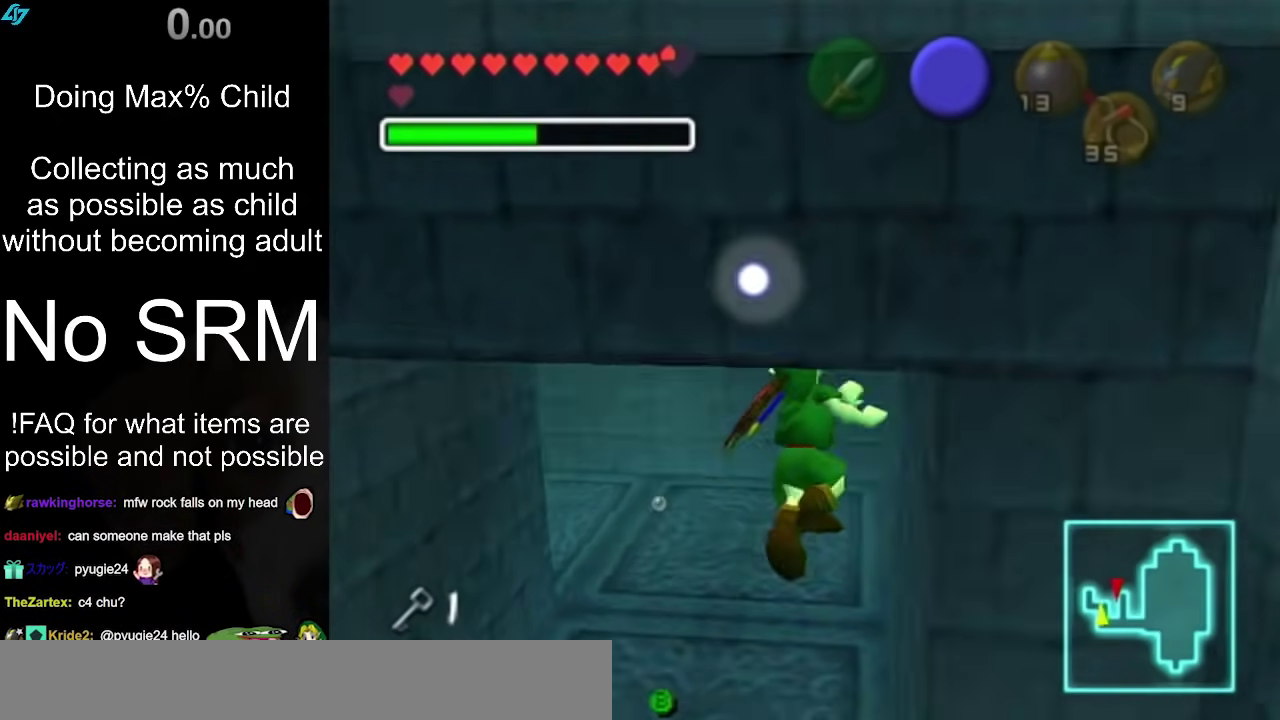
{"dt_ms": 400, "buttons": [], "left_stick": "up-left", "right_stick": "center", "events": [[200, "left_stick", "up-left"]]}
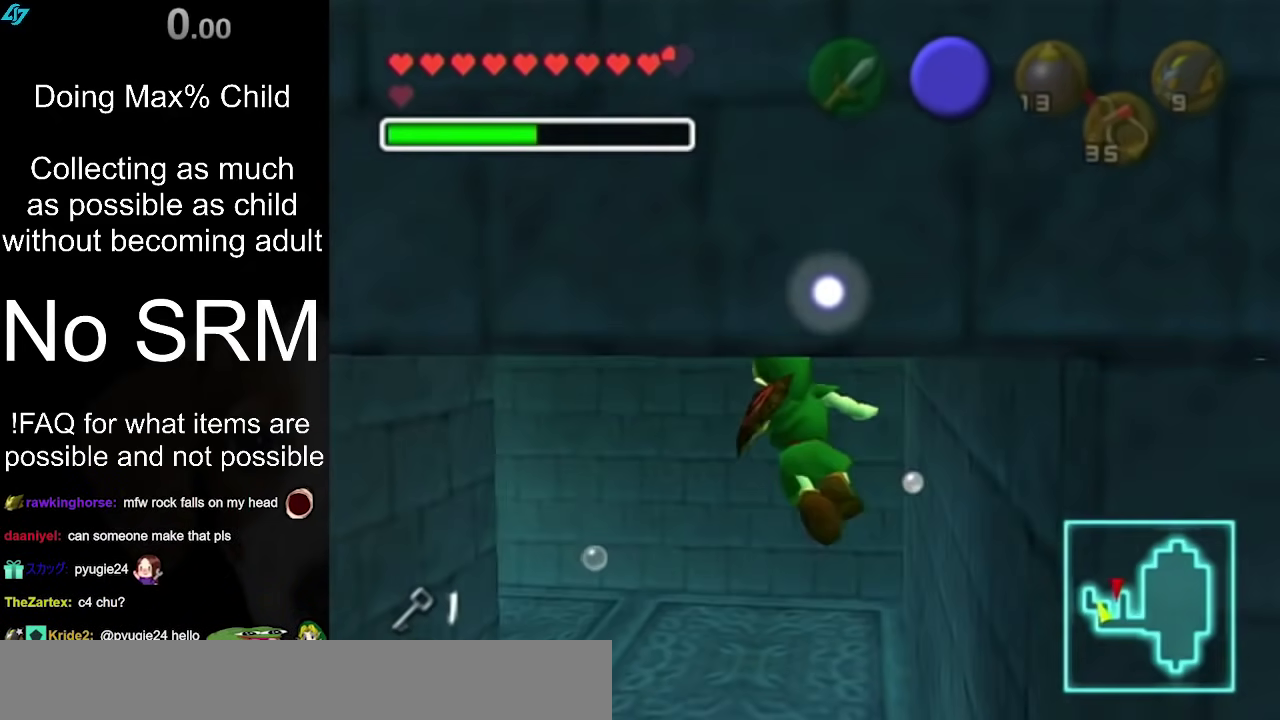
{"dt_ms": 300, "buttons": [], "left_stick": "up-left", "right_stick": "center", "events": []}
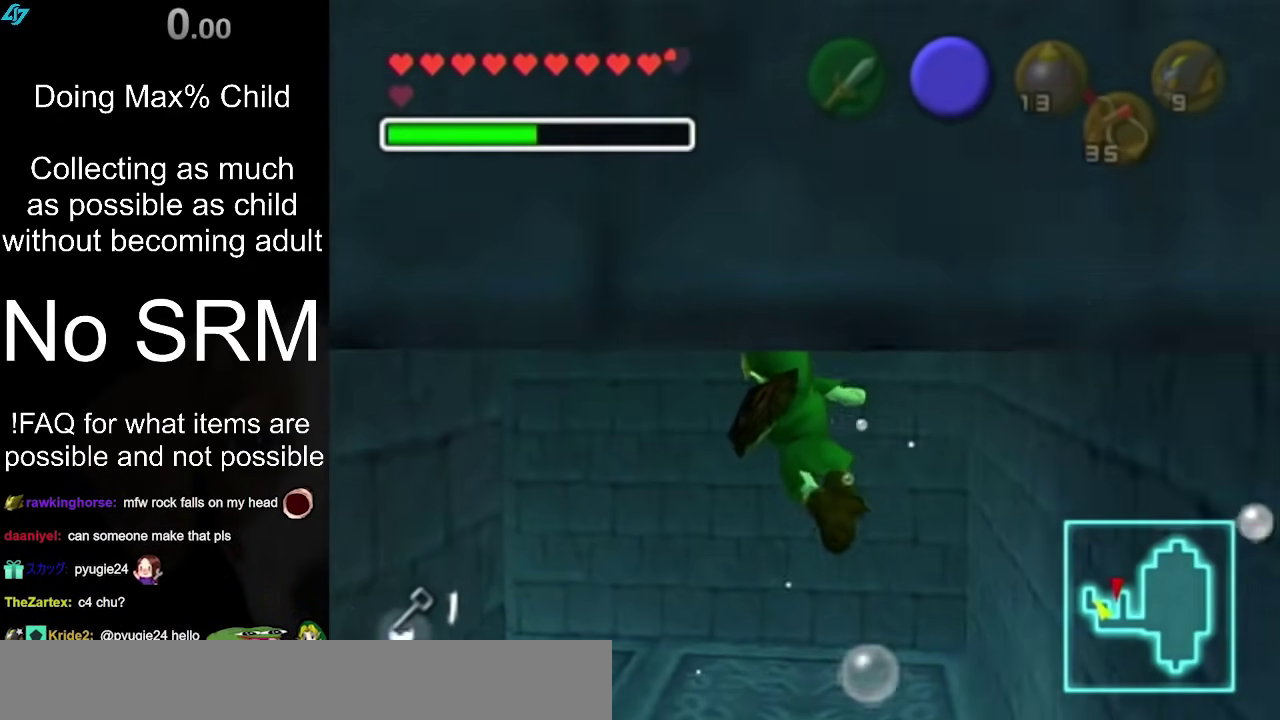
{"dt_ms": 400, "buttons": [], "left_stick": "up-left", "right_stick": "center", "events": []}
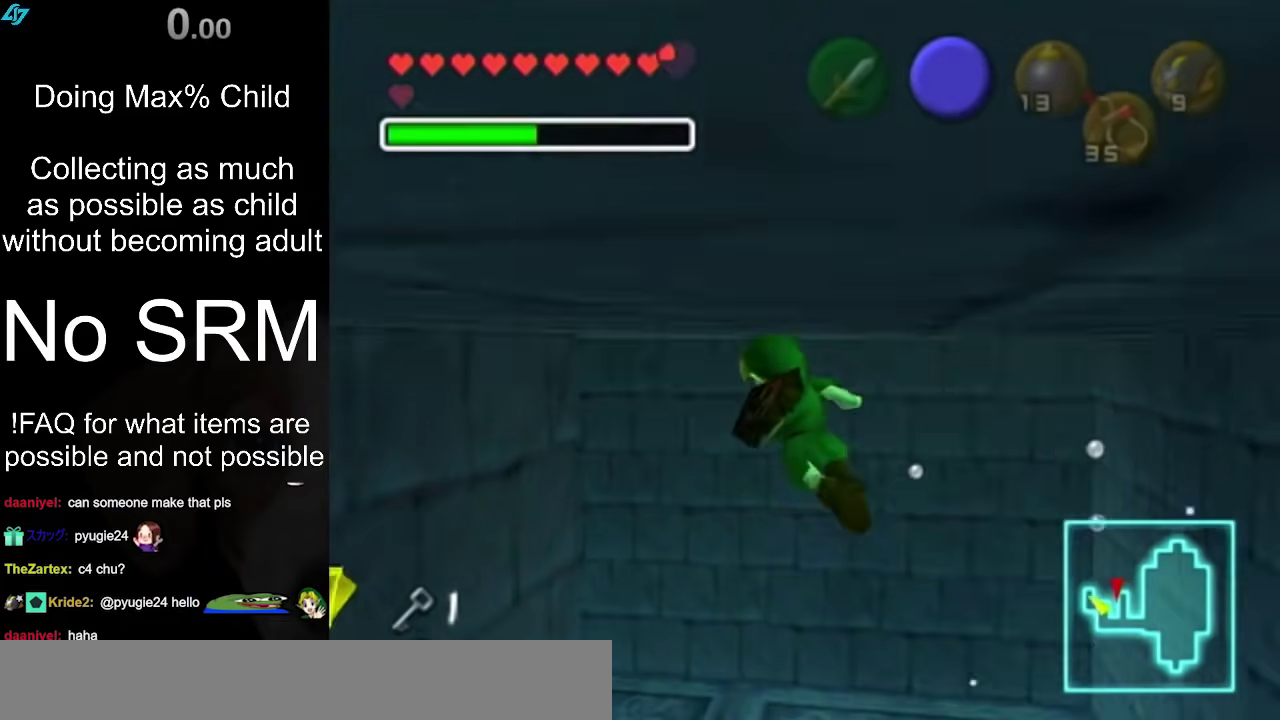
{"dt_ms": 300, "buttons": [], "left_stick": "up-left", "right_stick": "center", "events": []}
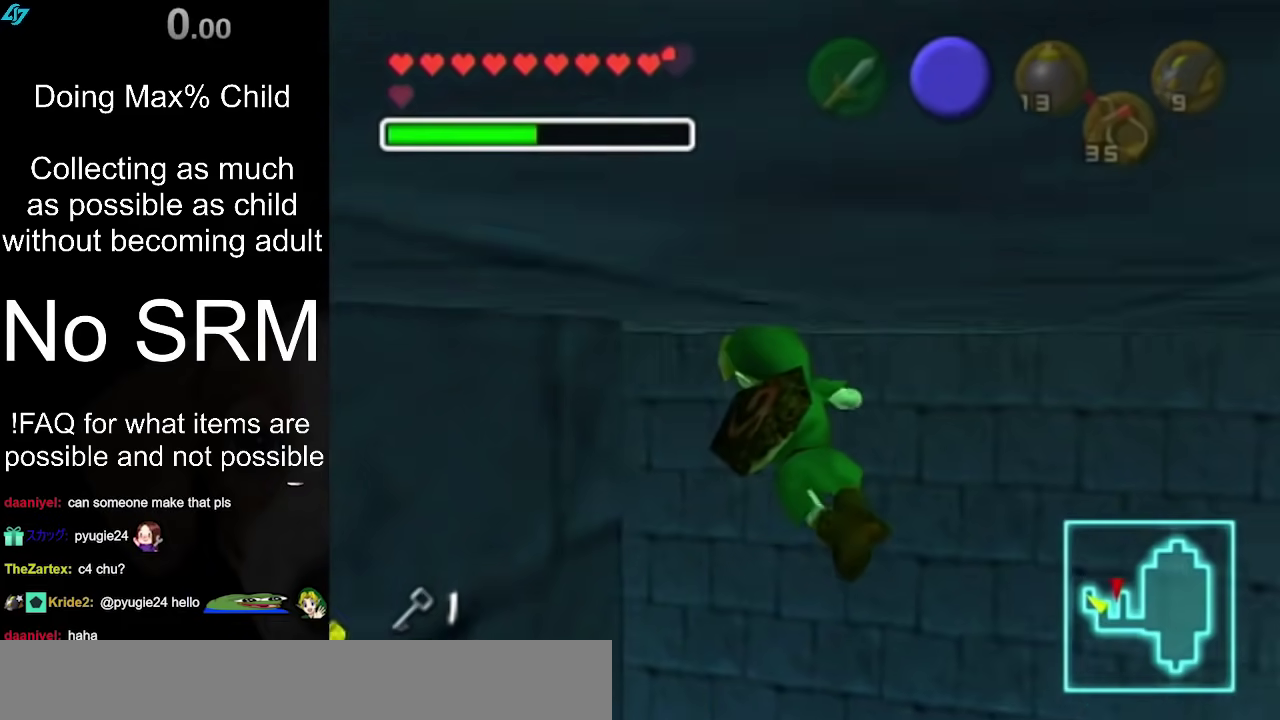
{"dt_ms": 400, "buttons": [], "left_stick": "up-left", "right_stick": "center", "events": []}